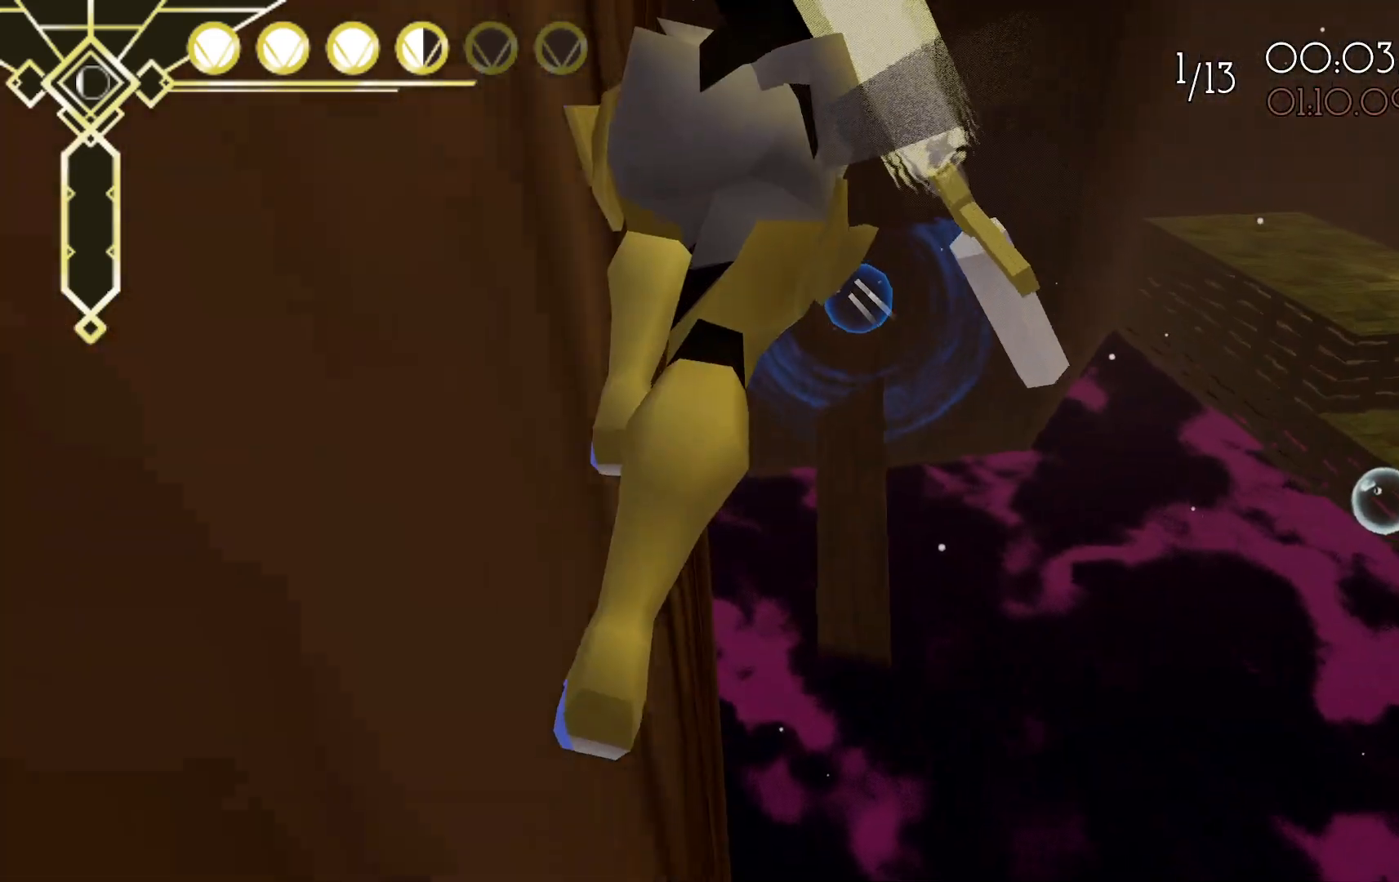
Gameplay with a controller (Xbox layout); each line is a JSON object with the inputs held at the frame after it (dt_ms = milliseconds from this image to that frame). "events" lists button and stick changes between this image and that frame as [ms after this image, input, new state], when the widget could be followed in between. Not read: L3 R3 SELECT.
{"dt_ms": 500, "buttons": ["R2"], "left_stick": "up", "right_stick": "center", "events": []}
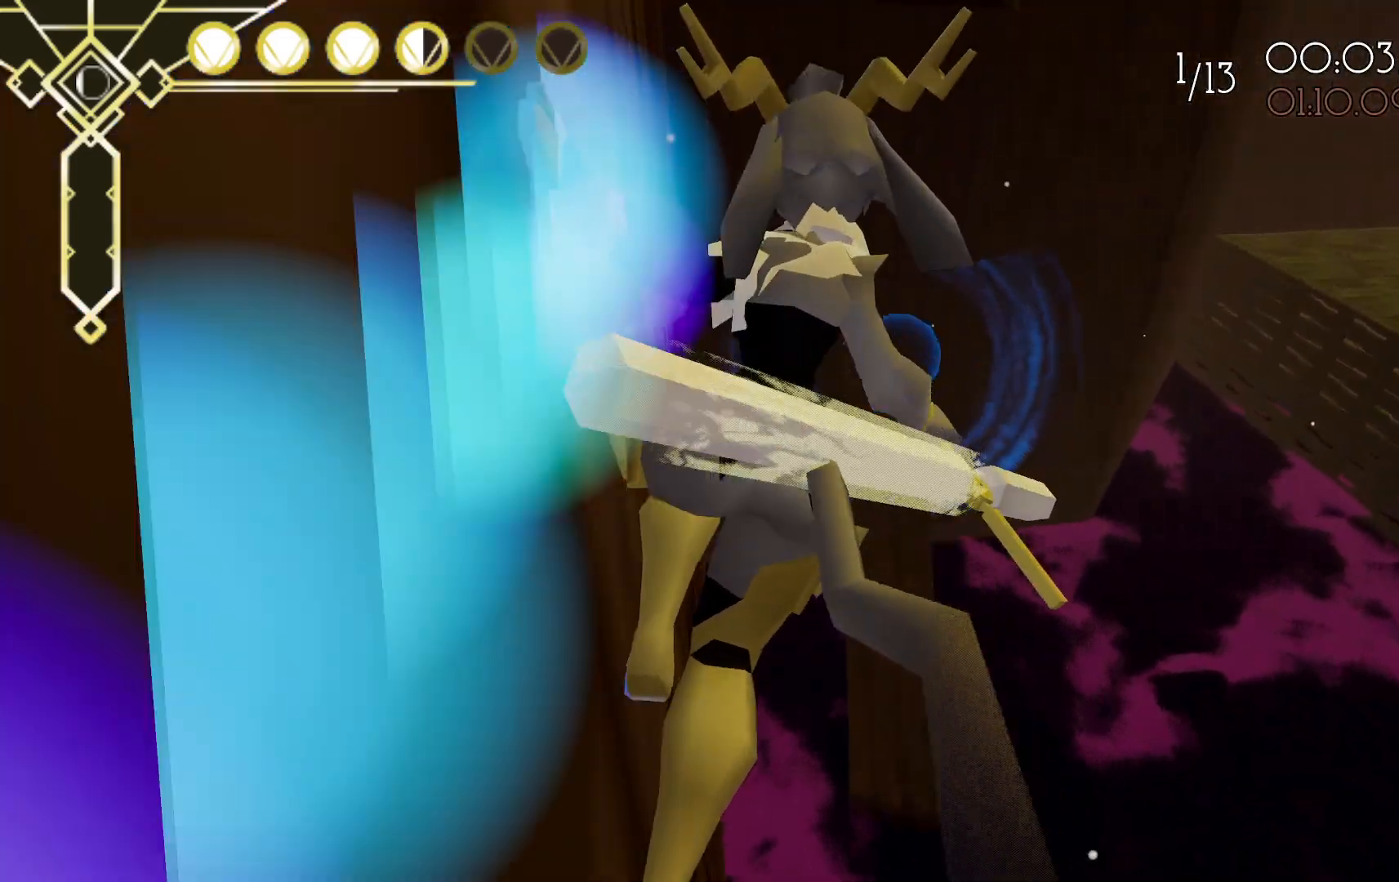
{"dt_ms": 500, "buttons": ["R2"], "left_stick": "up", "right_stick": "center", "events": [[67, "A", "down"], [267, "A", "up"]]}
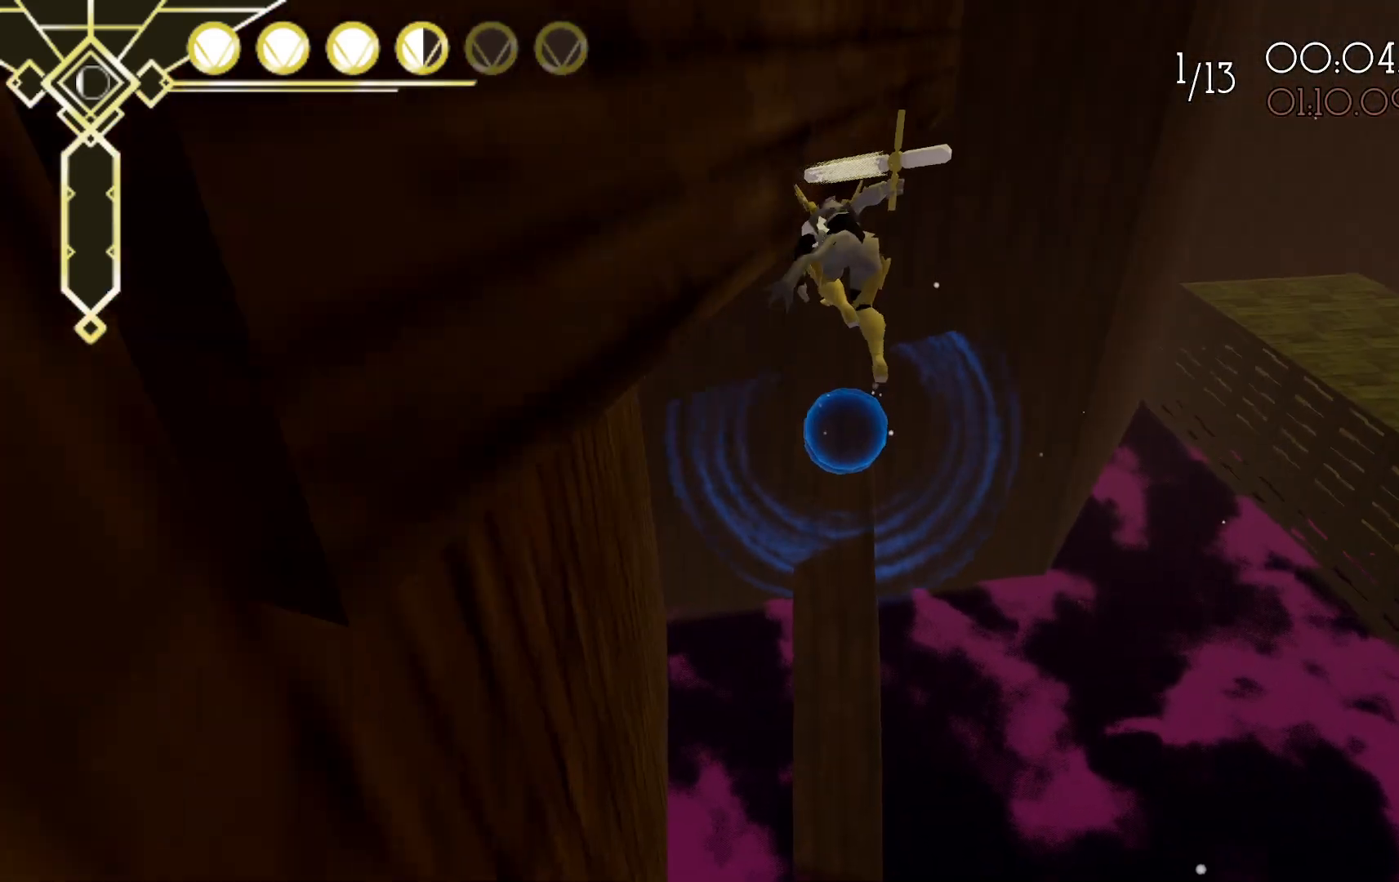
{"dt_ms": 500, "buttons": ["R2"], "left_stick": "up", "right_stick": "center", "events": []}
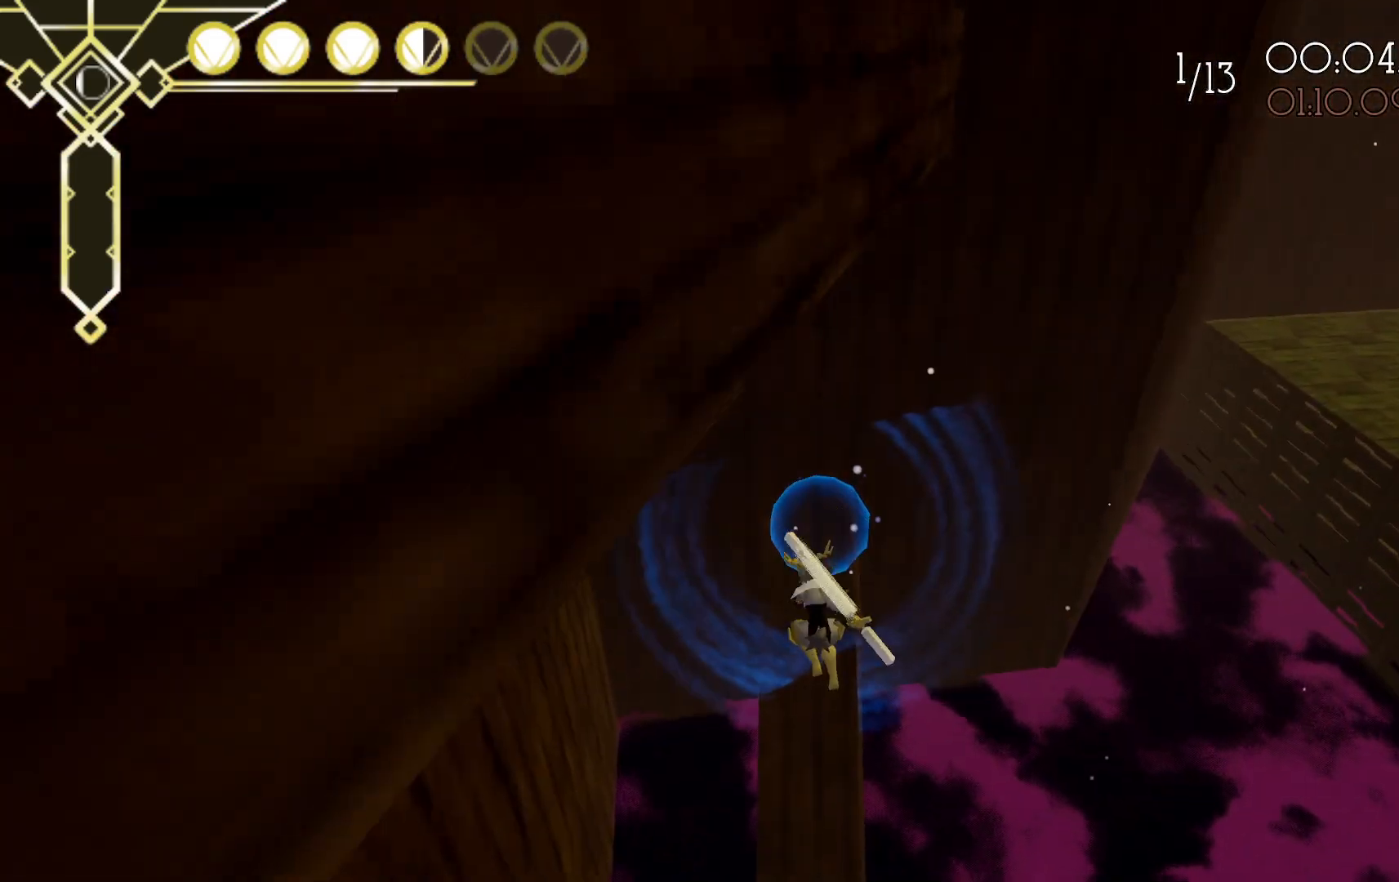
{"dt_ms": 500, "buttons": ["R2"], "left_stick": "up", "right_stick": "center", "events": [[267, "A", "down"], [467, "A", "up"]]}
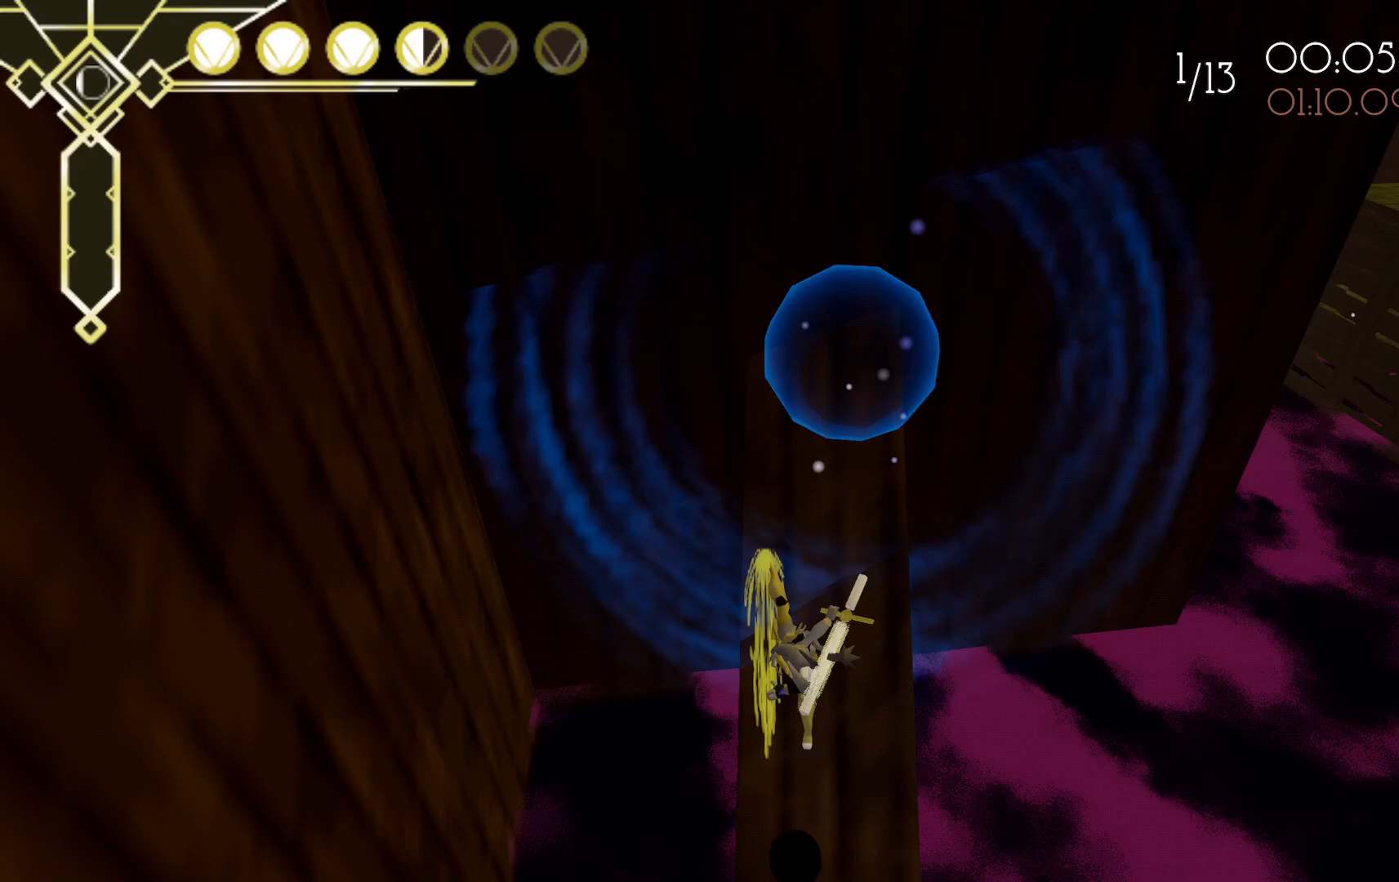
{"dt_ms": 1000, "buttons": ["A", "L2"], "left_stick": "up-right", "right_stick": "center", "events": [[33, "R2", "up"], [83, "right_stick", "right"], [383, "left_stick", "up-right"], [500, "right_stick", "center"], [533, "L2", "down"], [617, "A", "down"]]}
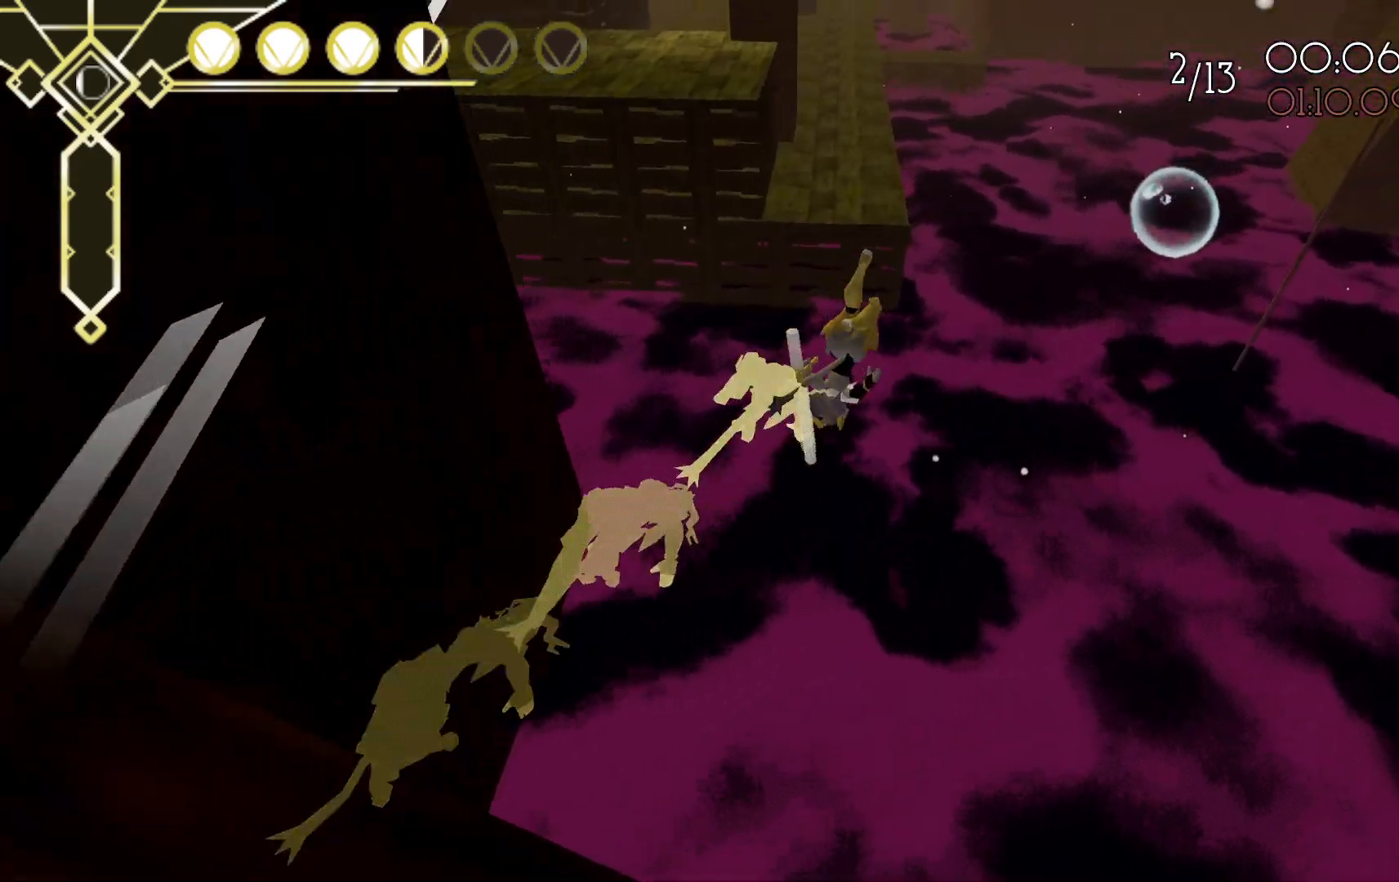
{"dt_ms": 500, "buttons": [], "left_stick": "up-right", "right_stick": "center", "events": [[217, "L2", "up"], [333, "A", "up"]]}
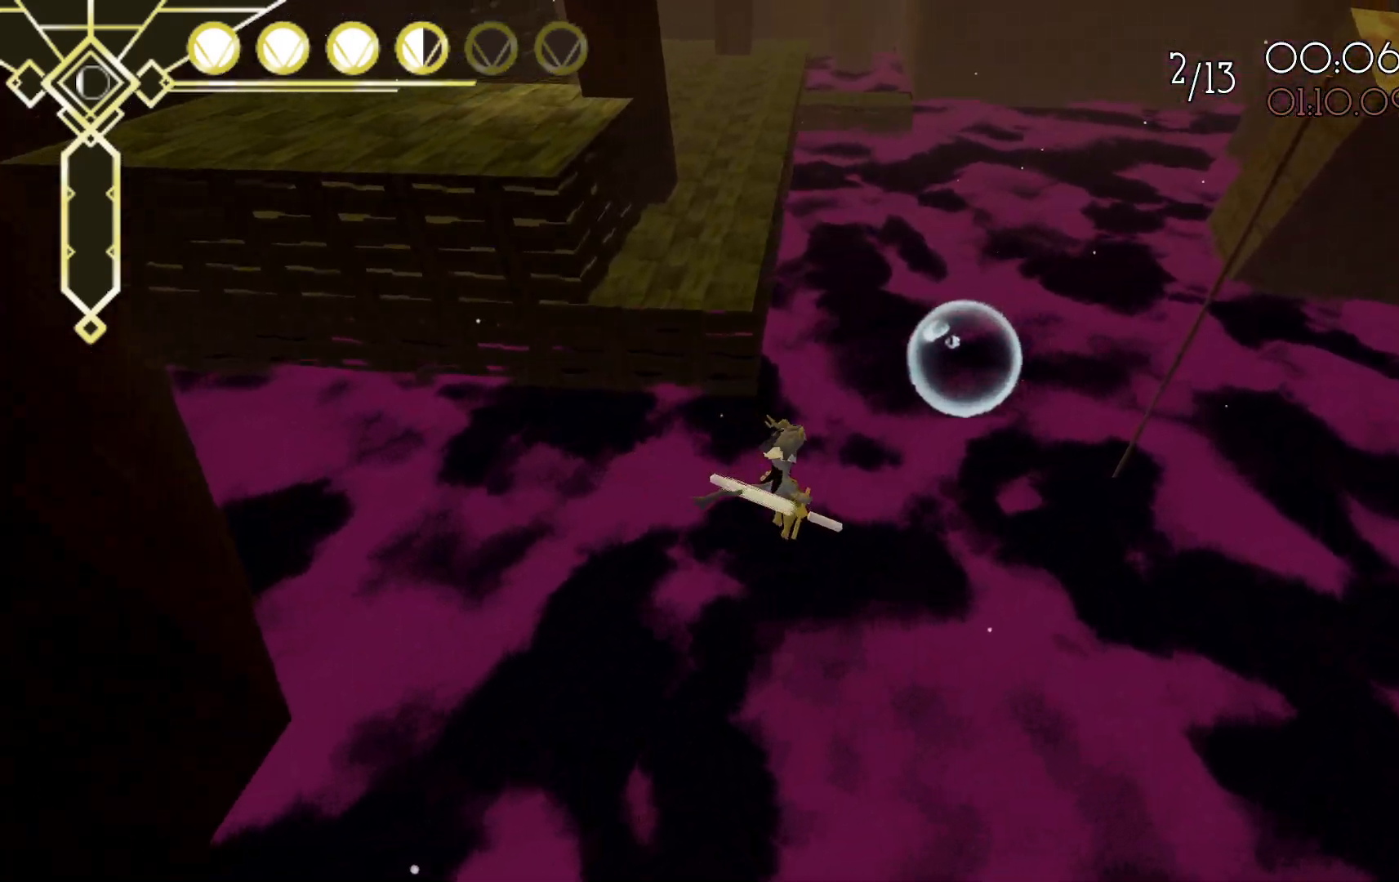
{"dt_ms": 500, "buttons": [], "left_stick": "up", "right_stick": "center", "events": [[83, "A", "down"], [200, "left_stick", "up"], [317, "A", "up"]]}
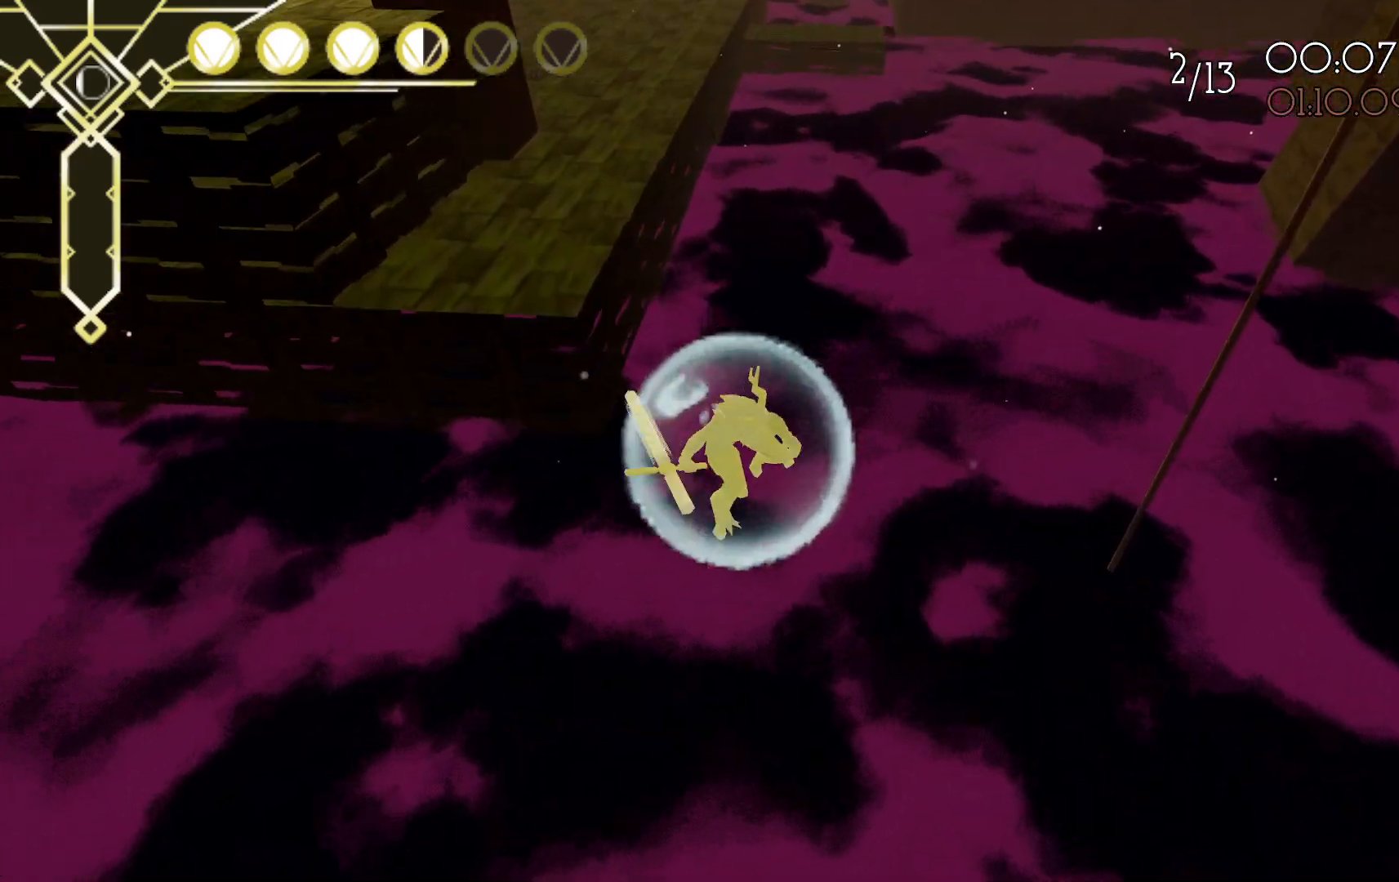
{"dt_ms": 500, "buttons": ["A"], "left_stick": "up", "right_stick": "center", "events": [[17, "right_stick", "up-left"], [300, "right_stick", "center"], [367, "A", "down"]]}
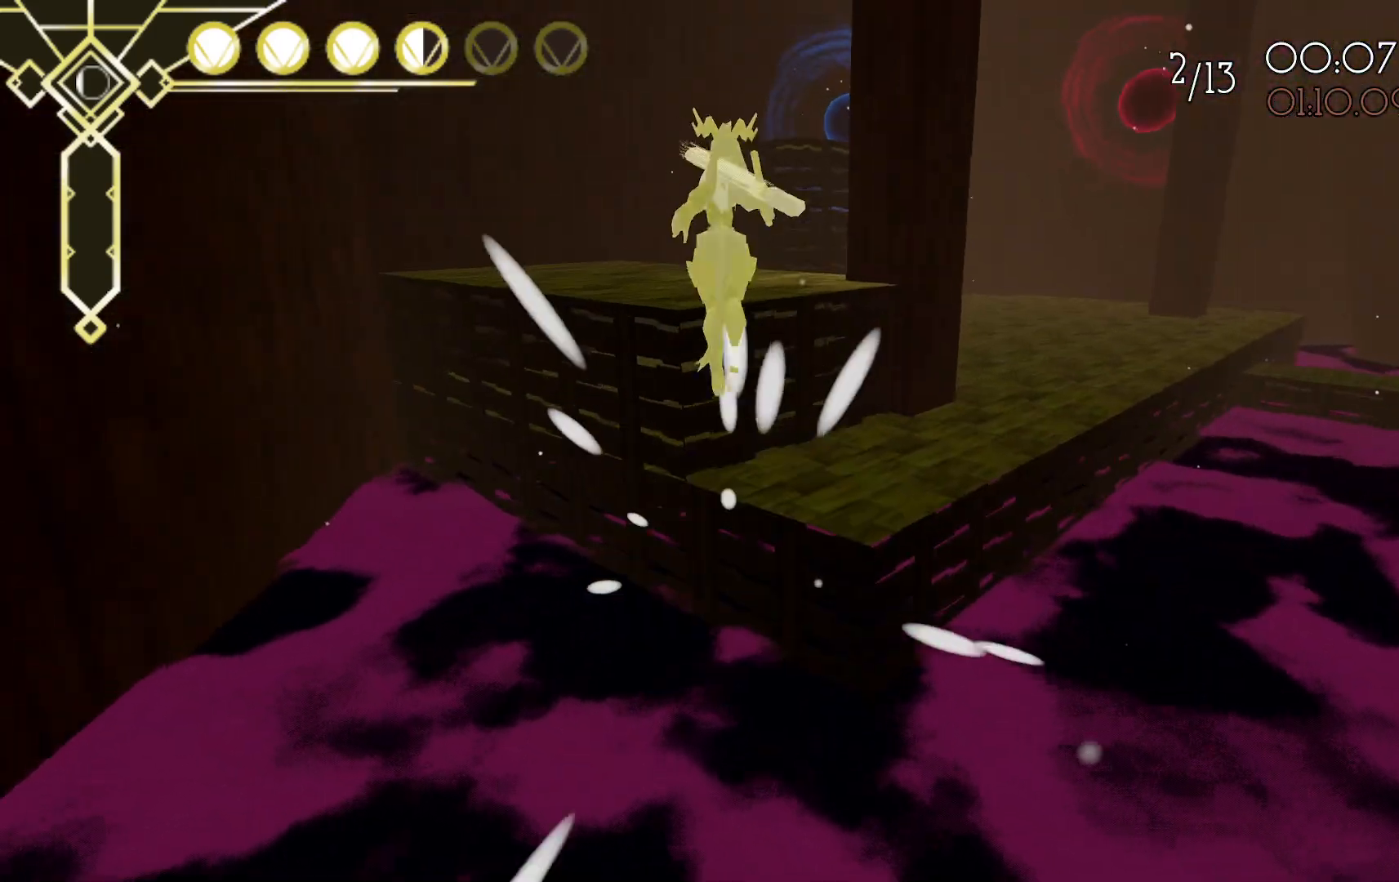
{"dt_ms": 500, "buttons": ["A"], "left_stick": "up", "right_stick": "center", "events": [[133, "A", "up"], [267, "A", "down"]]}
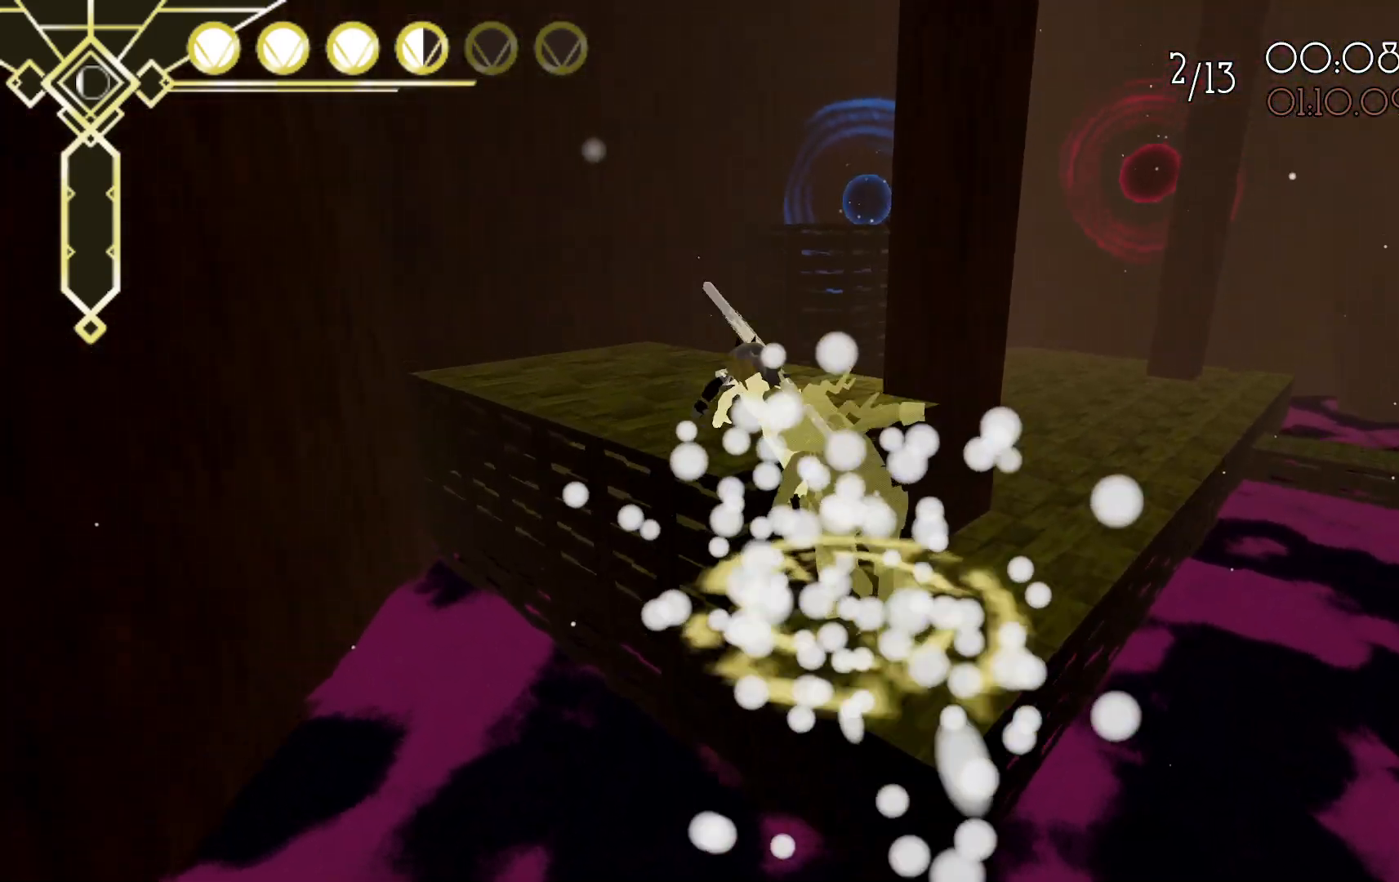
{"dt_ms": 500, "buttons": [], "left_stick": "up", "right_stick": "center", "events": [[483, "A", "up"]]}
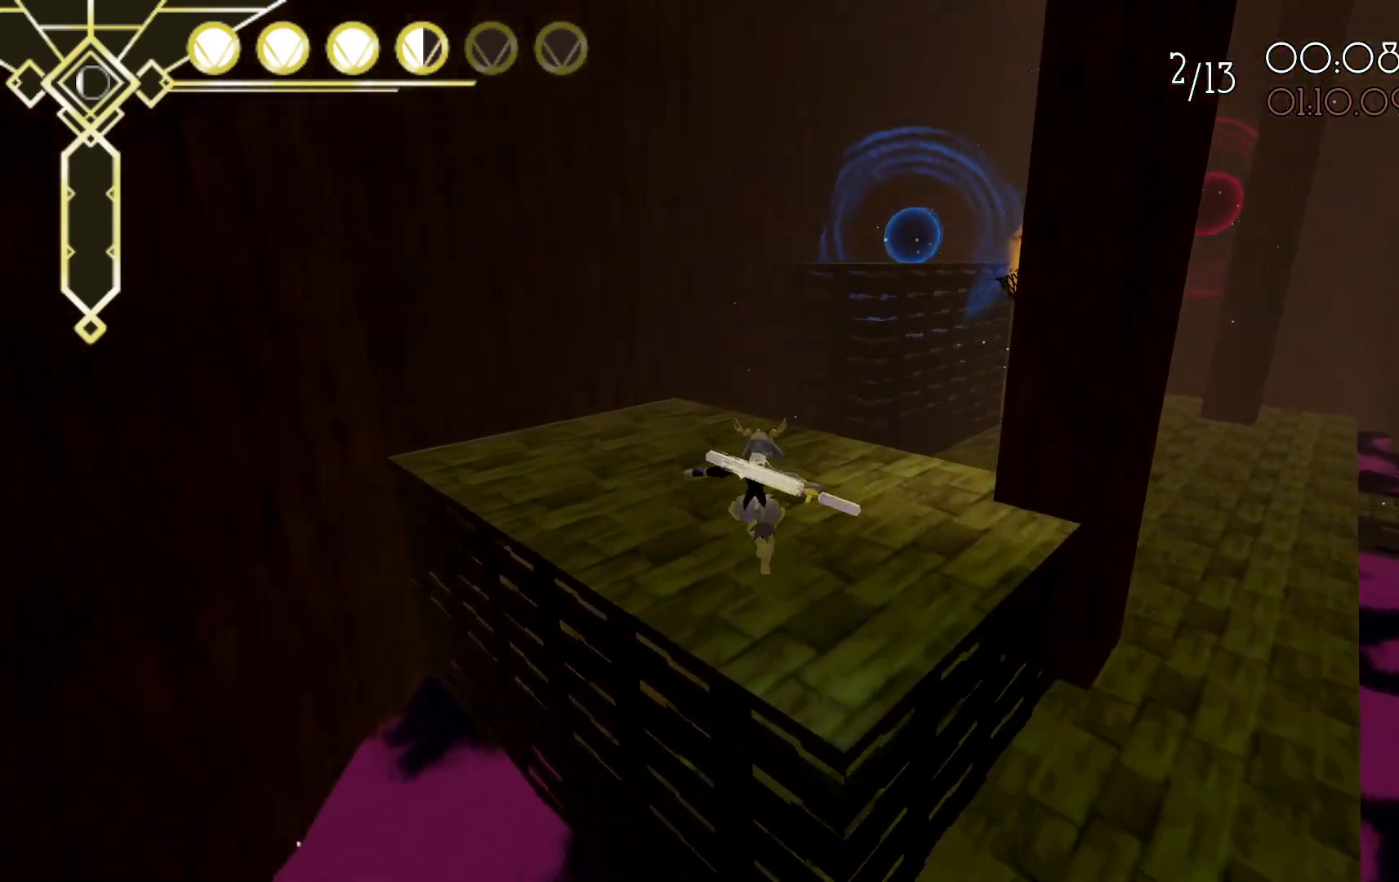
{"dt_ms": 500, "buttons": ["A", "L2"], "left_stick": "up", "right_stick": "center", "events": [[300, "L2", "down"], [483, "A", "down"]]}
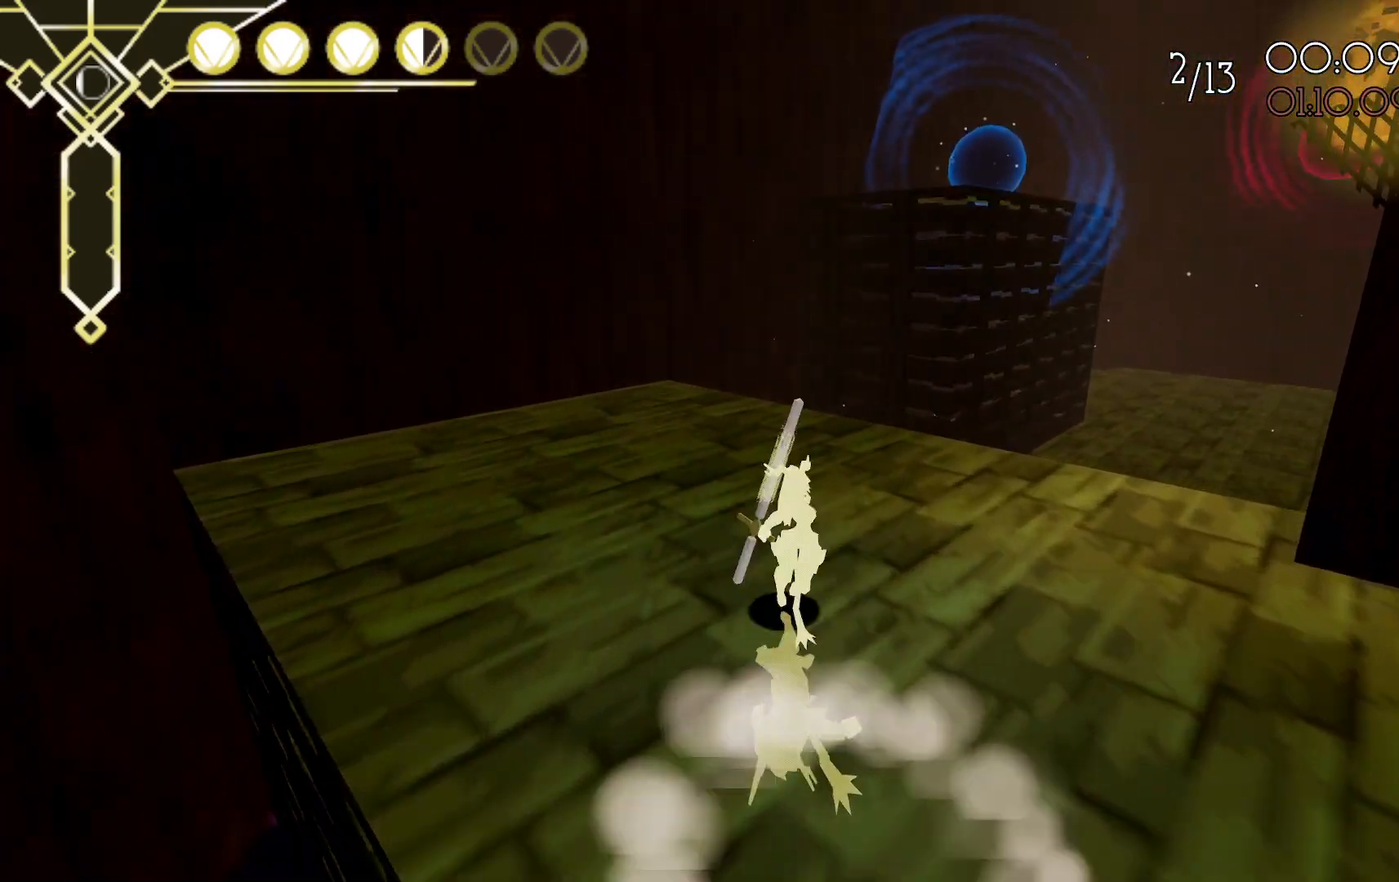
{"dt_ms": 500, "buttons": [], "left_stick": "up-left", "right_stick": "center", "events": [[167, "left_stick", "up-left"], [233, "L2", "up"], [483, "A", "up"]]}
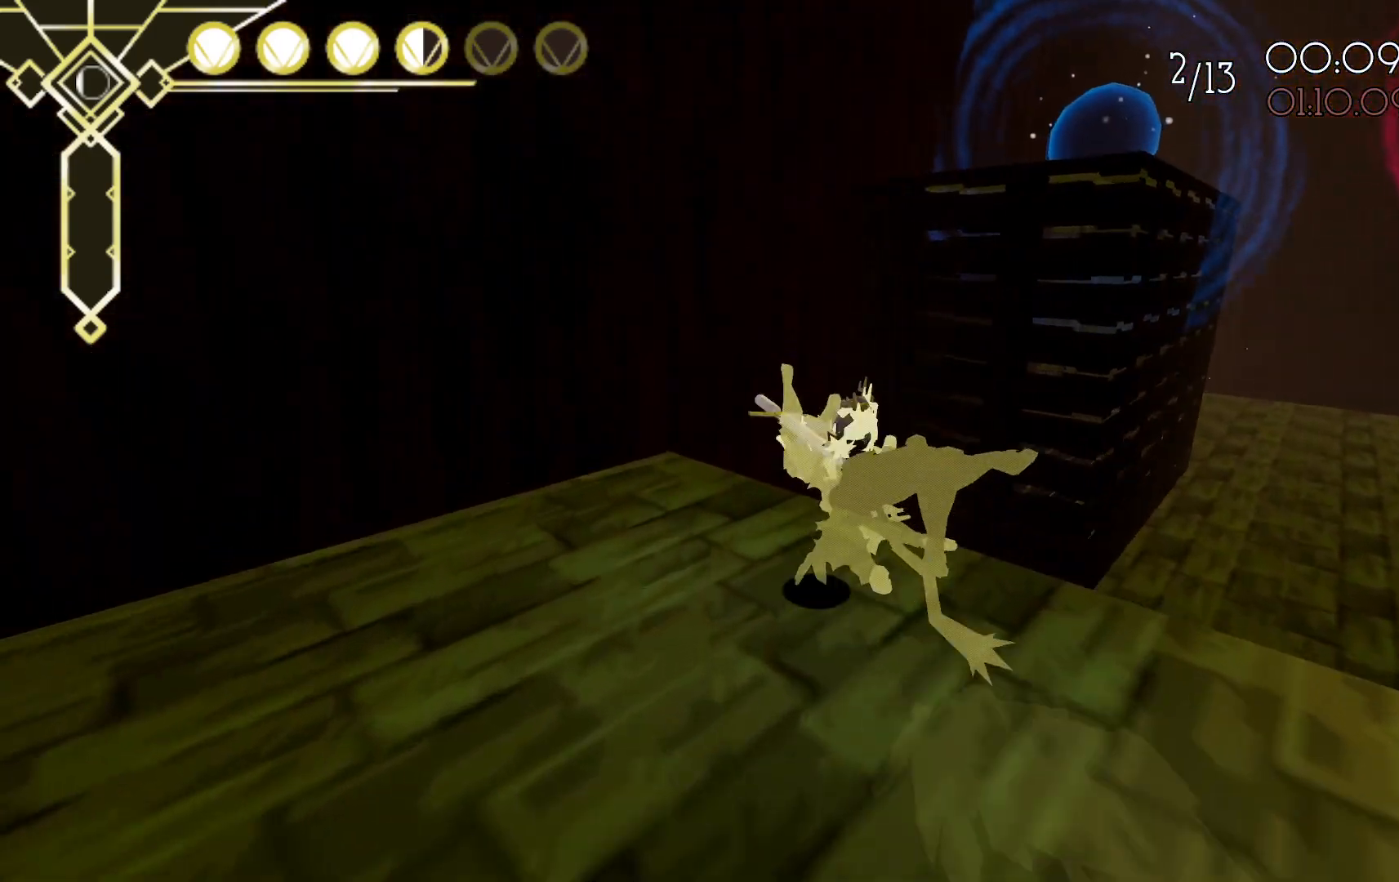
{"dt_ms": 500, "buttons": ["A"], "left_stick": "up-left", "right_stick": "center", "events": [[167, "L2", "down"], [450, "A", "down"], [500, "L2", "up"]]}
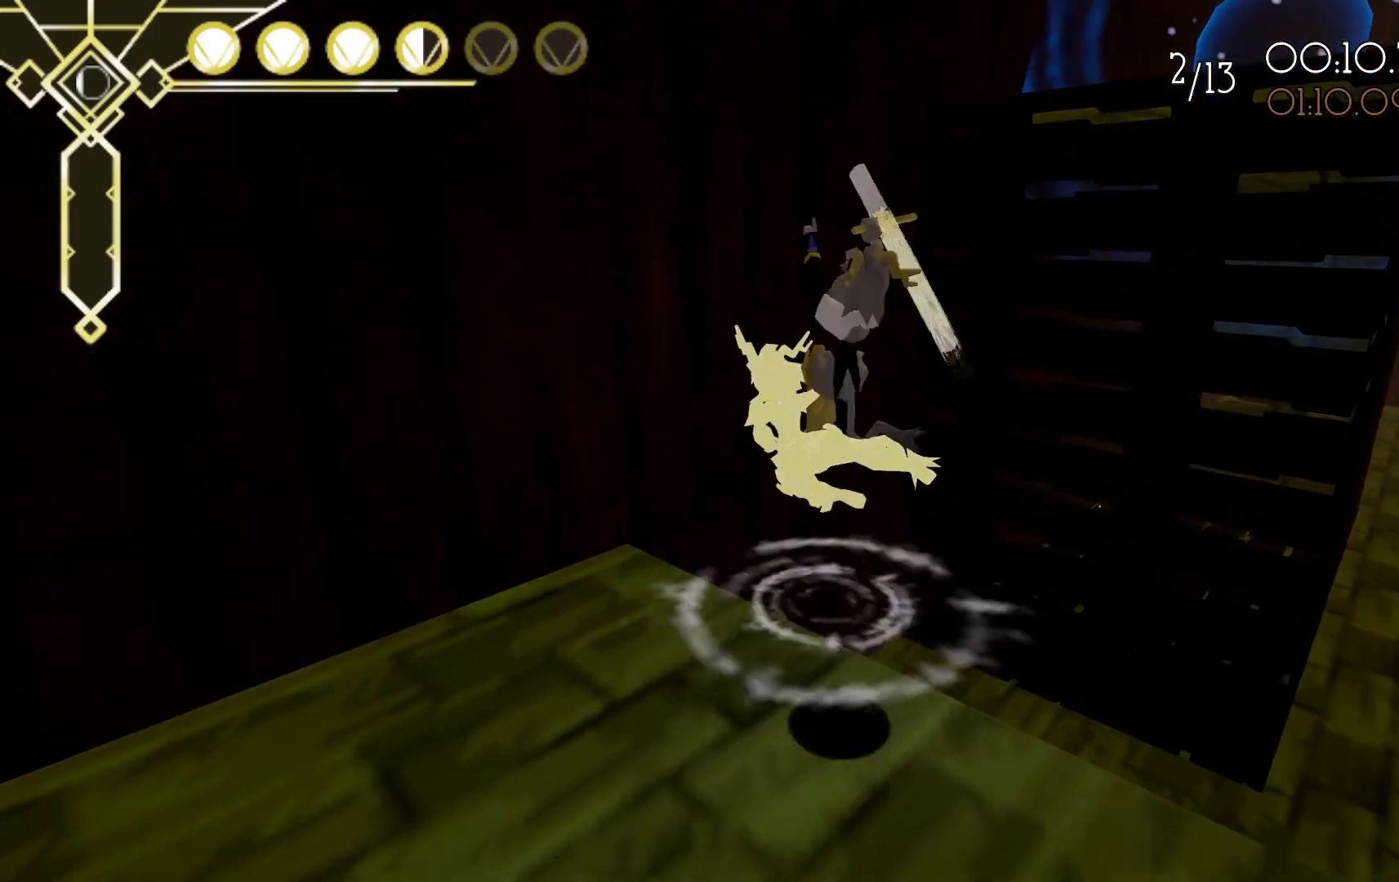
{"dt_ms": 500, "buttons": ["A"], "left_stick": "up-left", "right_stick": "center", "events": []}
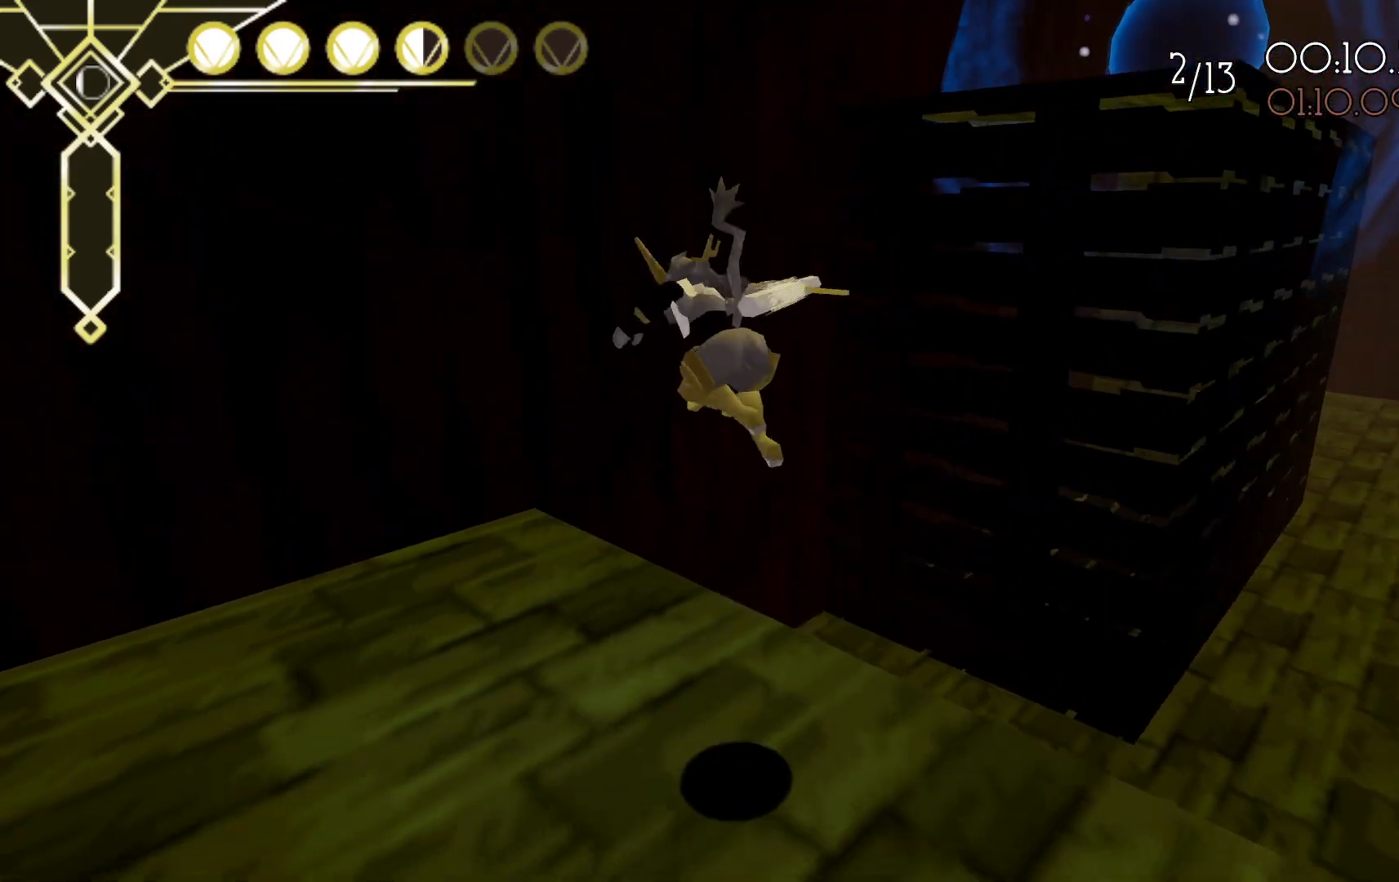
{"dt_ms": 500, "buttons": ["A"], "left_stick": "up", "right_stick": "center", "events": [[17, "A", "up"], [67, "L2", "down"], [117, "left_stick", "up"], [450, "A", "down"], [483, "L2", "up"]]}
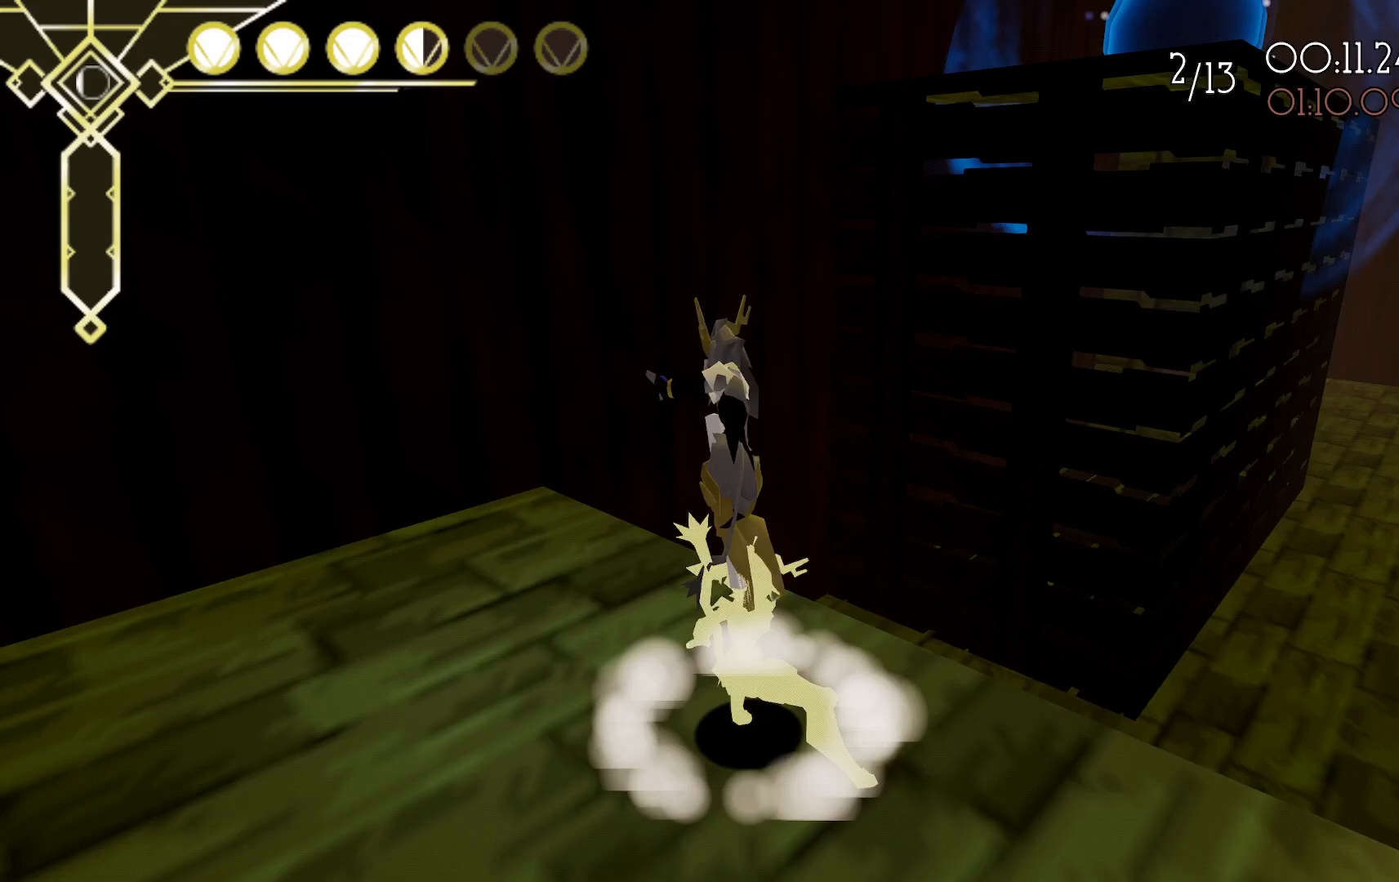
{"dt_ms": 500, "buttons": ["A"], "left_stick": "up", "right_stick": "center", "events": []}
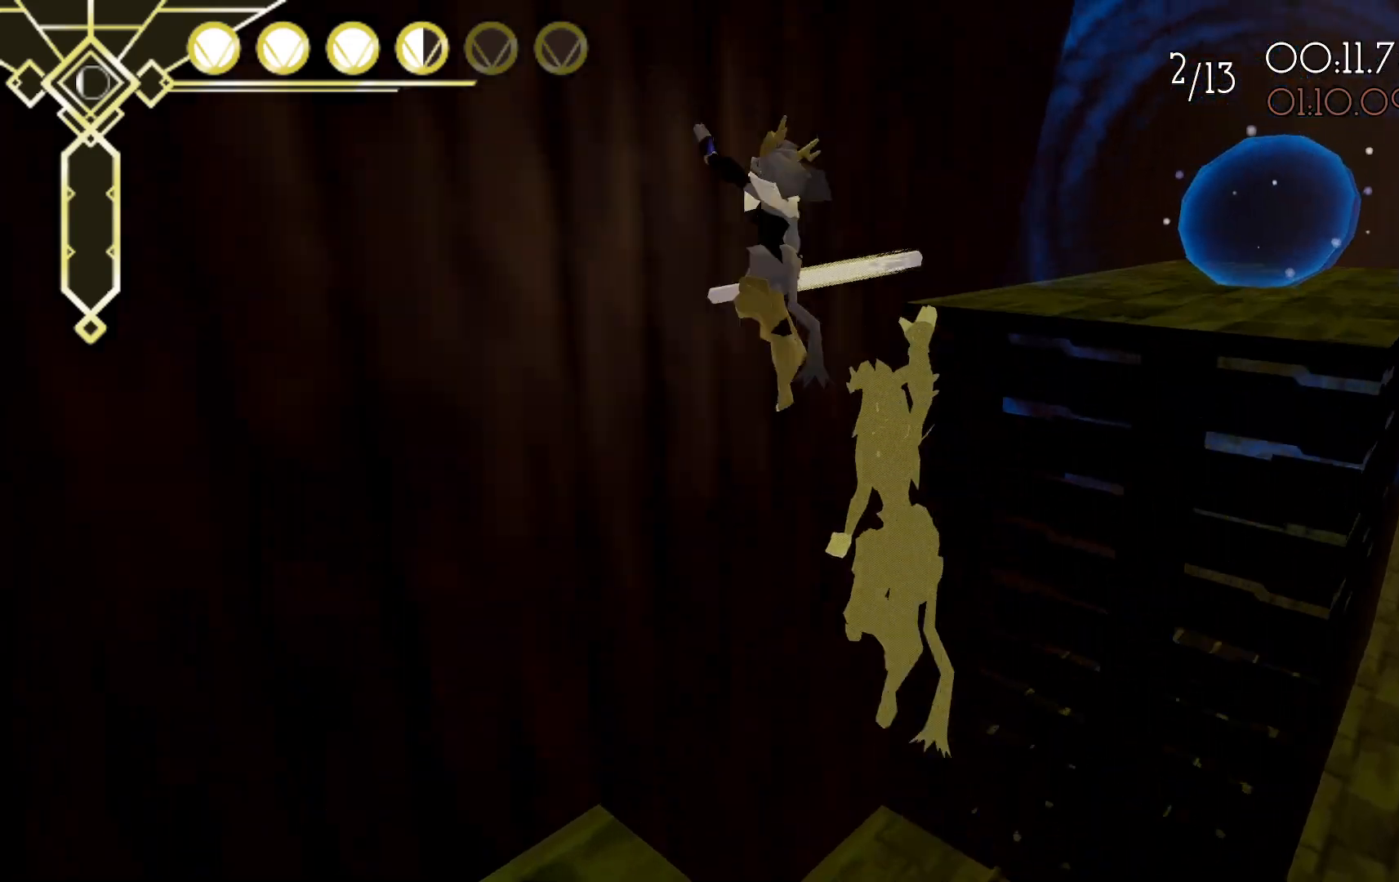
{"dt_ms": 500, "buttons": ["A", "R2"], "left_stick": "up-left", "right_stick": "center", "events": [[67, "A", "up"], [83, "R2", "down"], [383, "left_stick", "up-left"], [467, "A", "down"]]}
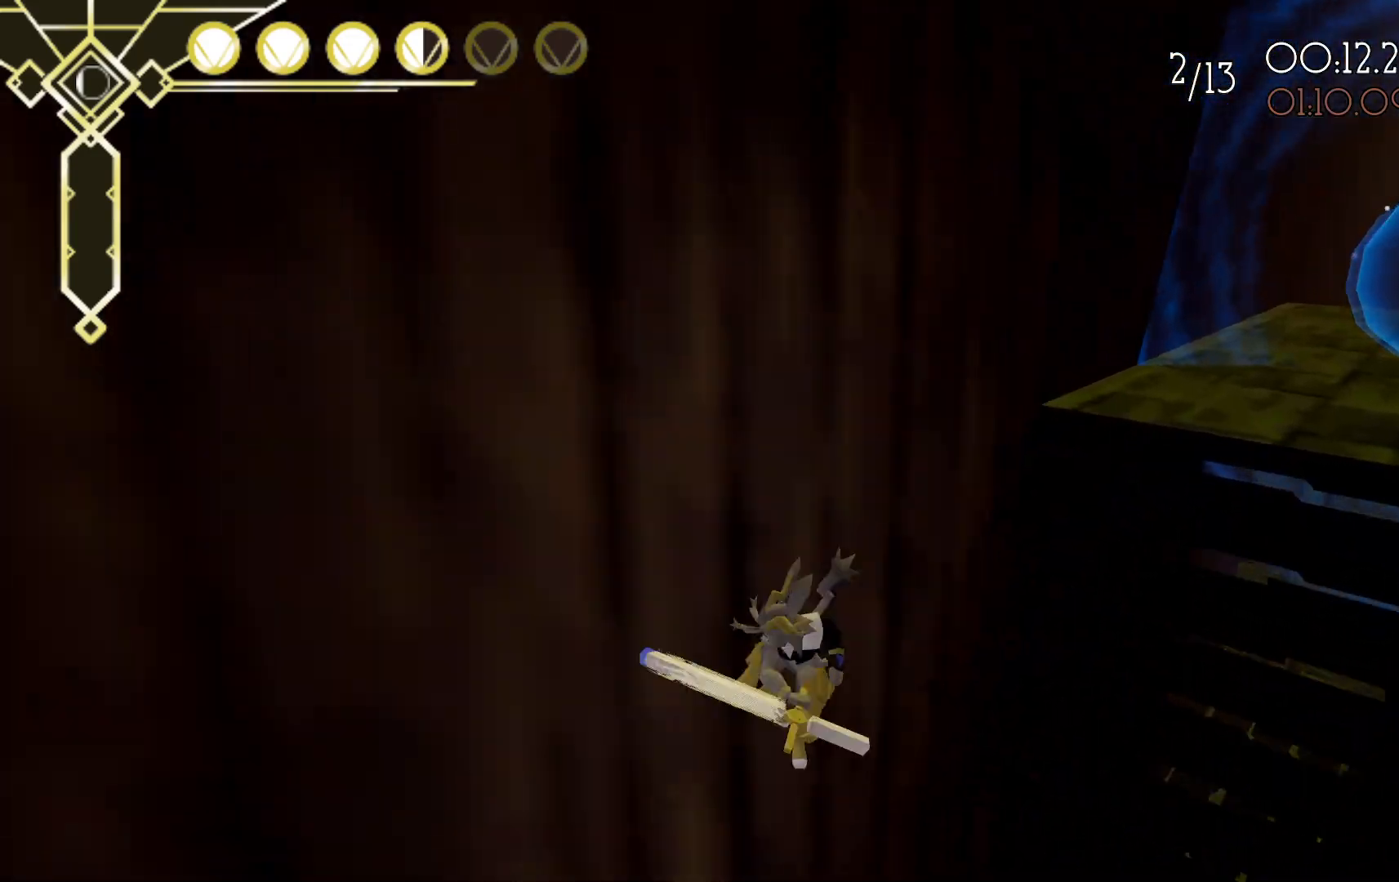
{"dt_ms": 500, "buttons": ["A", "R2"], "left_stick": "up", "right_stick": "center", "events": [[167, "left_stick", "up"]]}
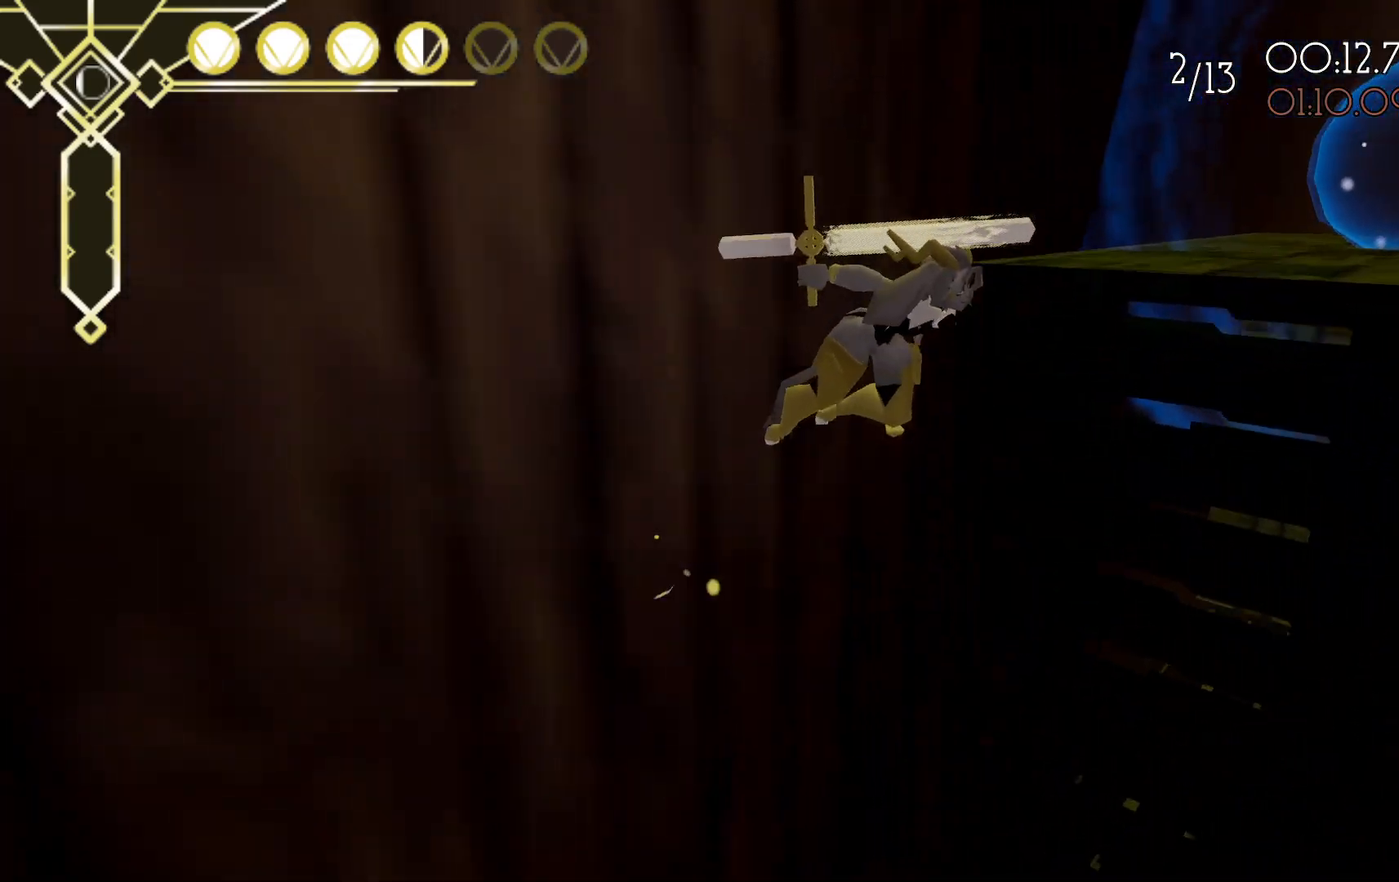
{"dt_ms": 500, "buttons": ["A", "R2"], "left_stick": "up-right", "right_stick": "center", "events": [[50, "A", "up"], [133, "A", "down"], [300, "left_stick", "up-right"]]}
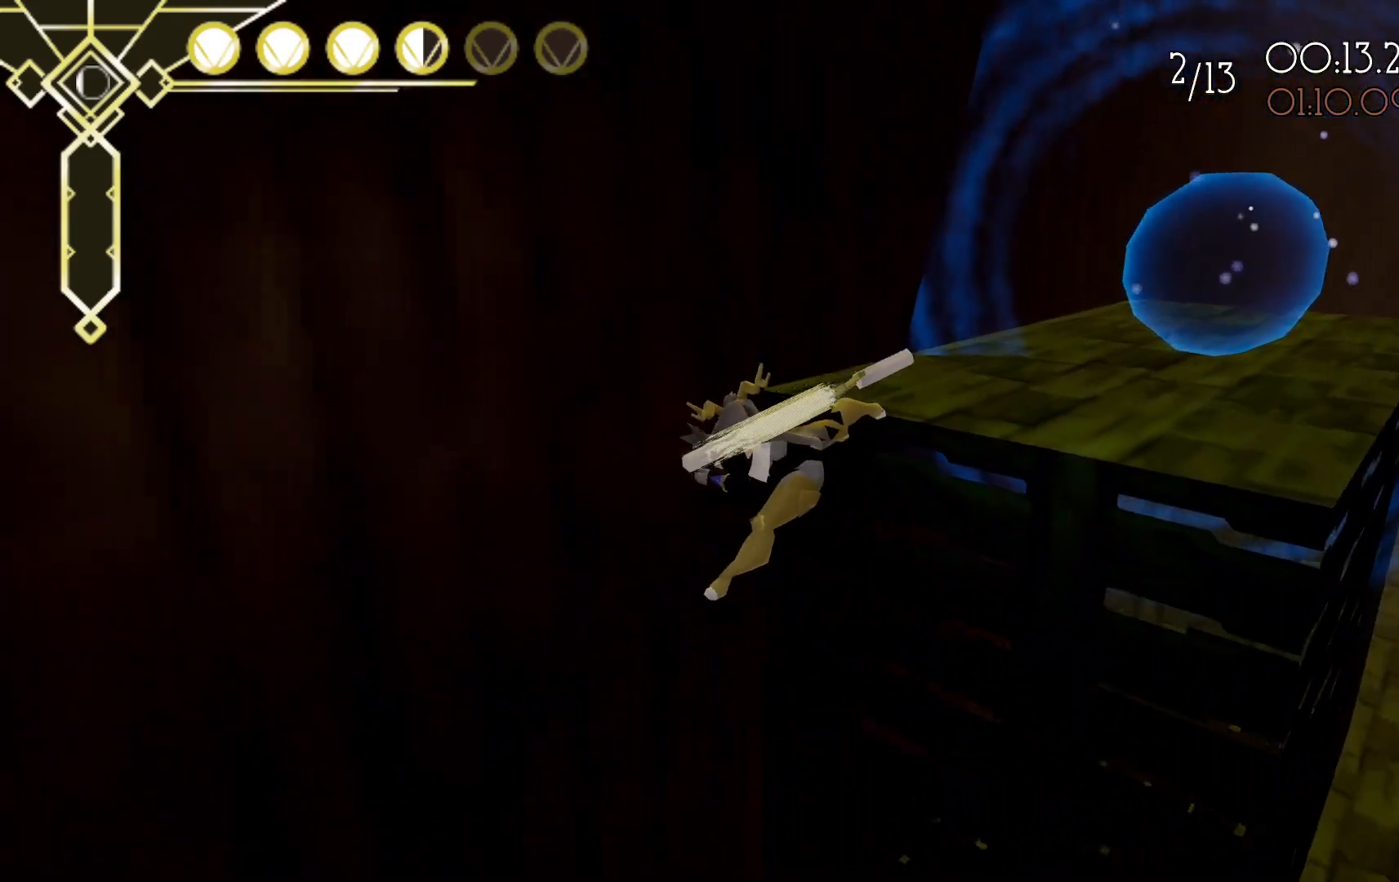
{"dt_ms": 500, "buttons": [], "left_stick": "center", "right_stick": "center", "events": [[50, "A", "up"], [100, "R2", "up"], [250, "right_stick", "up"], [283, "left_stick", "down"], [317, "right_stick", "center"], [500, "left_stick", "center"]]}
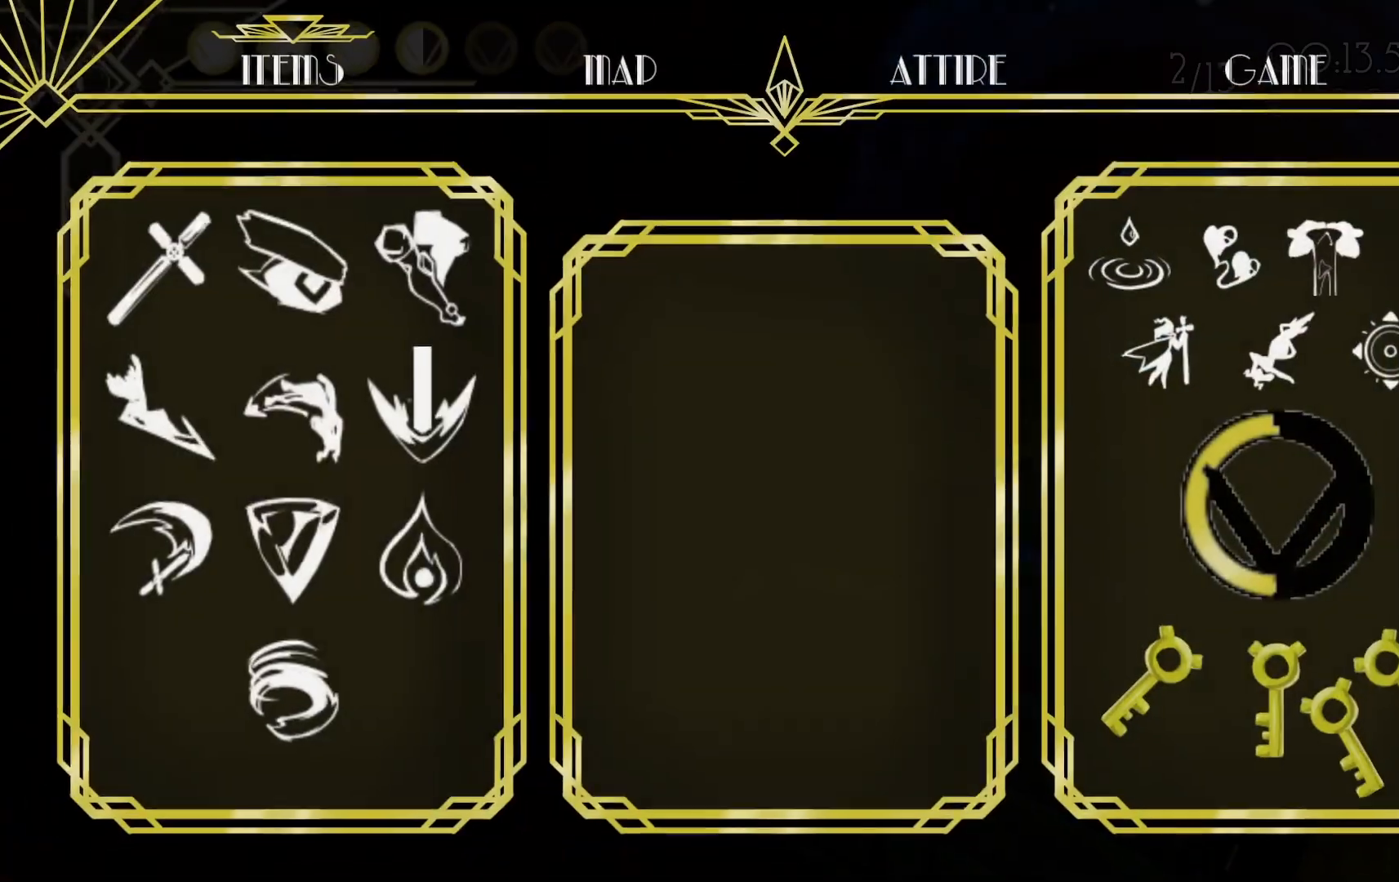
{"dt_ms": 500, "buttons": [], "left_stick": "down-left", "right_stick": "center", "events": [[267, "B", "down"], [383, "B", "up"], [383, "left_stick", "left"], [433, "left_stick", "down-left"]]}
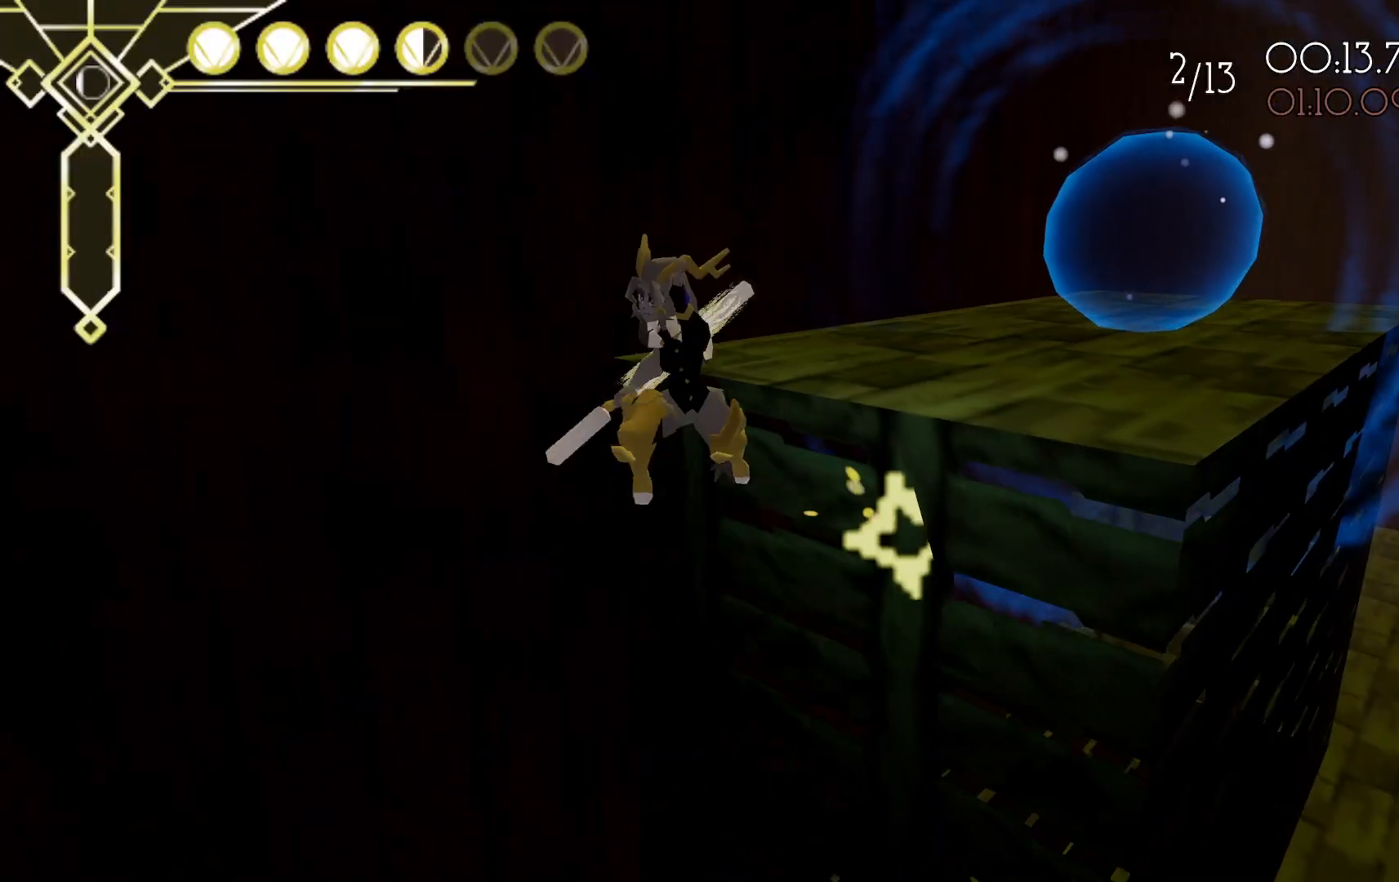
{"dt_ms": 500, "buttons": [], "left_stick": "left", "right_stick": "left", "events": [[150, "right_stick", "left"], [467, "left_stick", "left"]]}
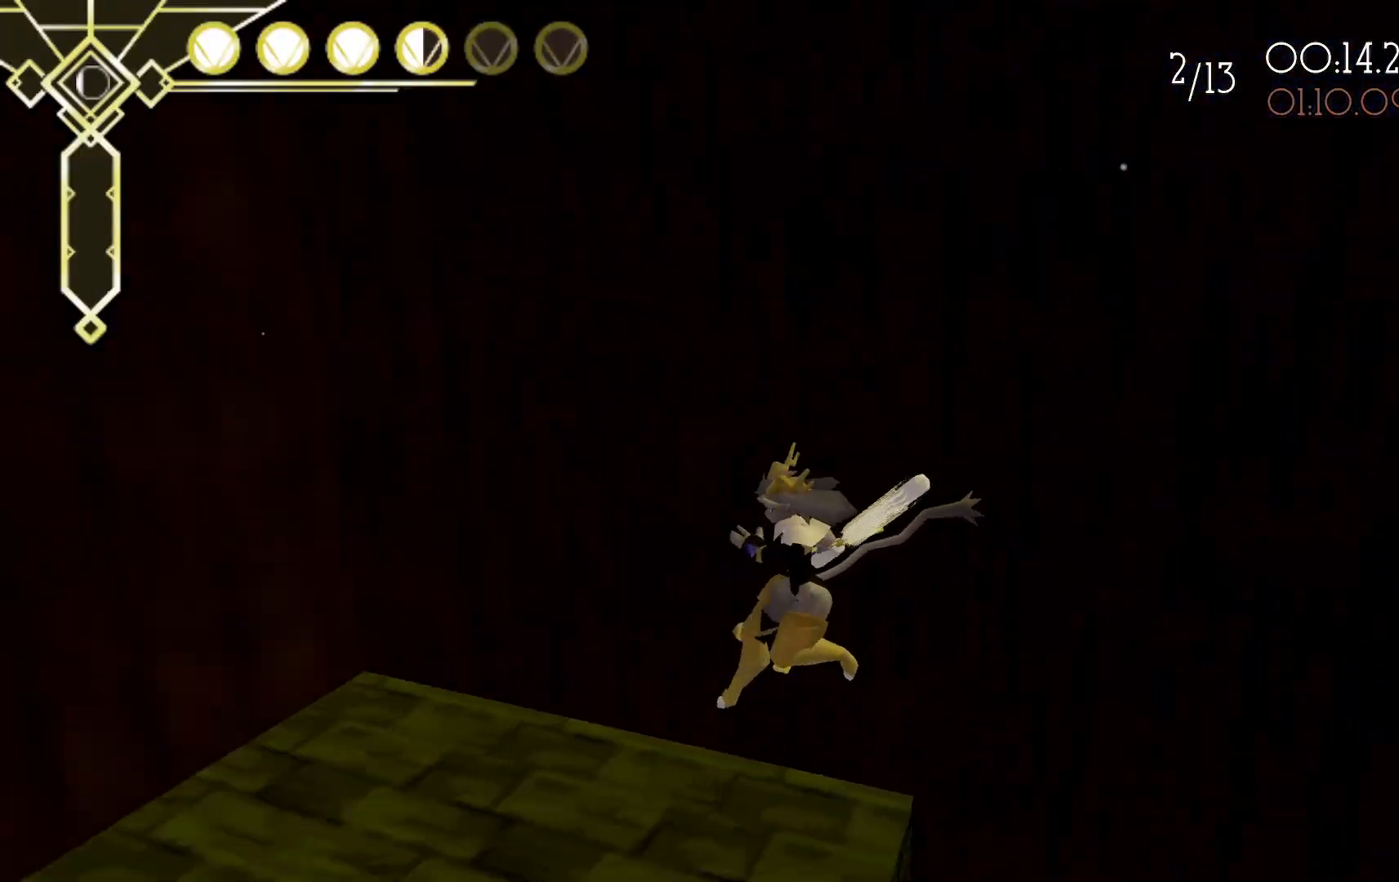
{"dt_ms": 500, "buttons": [], "left_stick": "up-left", "right_stick": "left", "events": [[83, "left_stick", "up-left"]]}
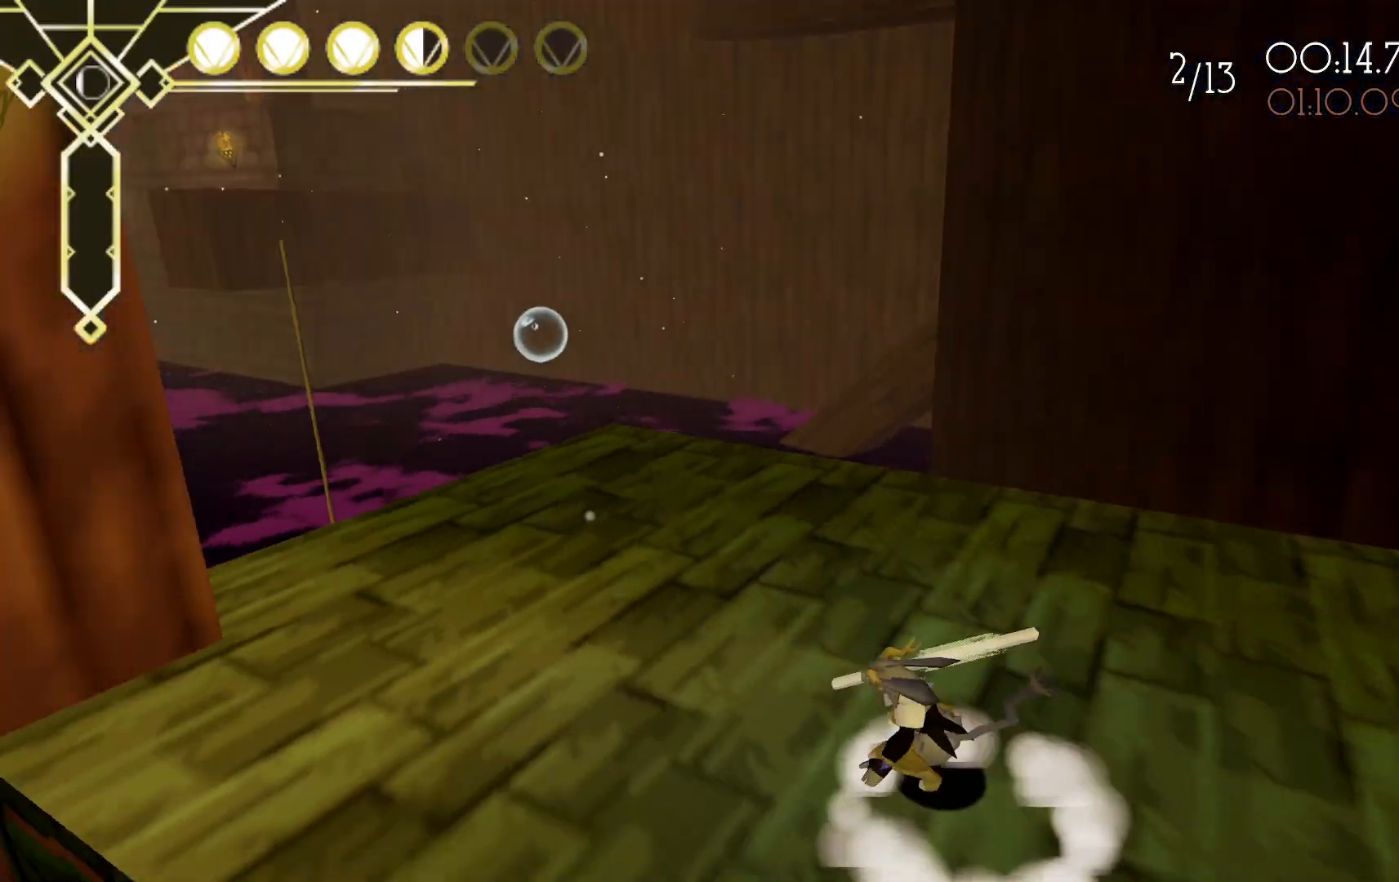
{"dt_ms": 500, "buttons": [], "left_stick": "up", "right_stick": "center", "events": [[183, "right_stick", "center"], [200, "left_stick", "up"]]}
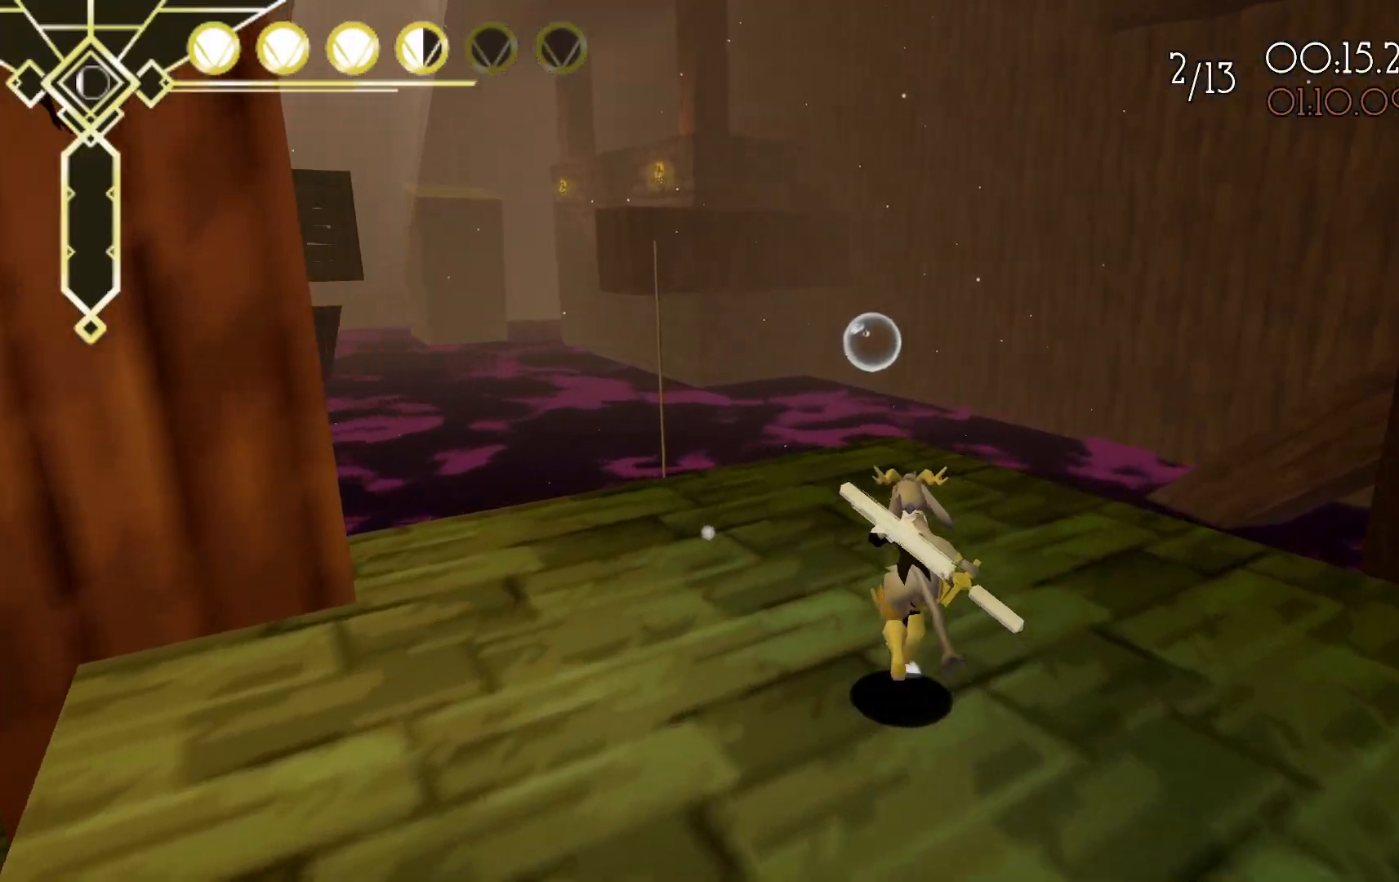
{"dt_ms": 500, "buttons": ["L2"], "left_stick": "up", "right_stick": "center", "events": [[283, "L2", "down"]]}
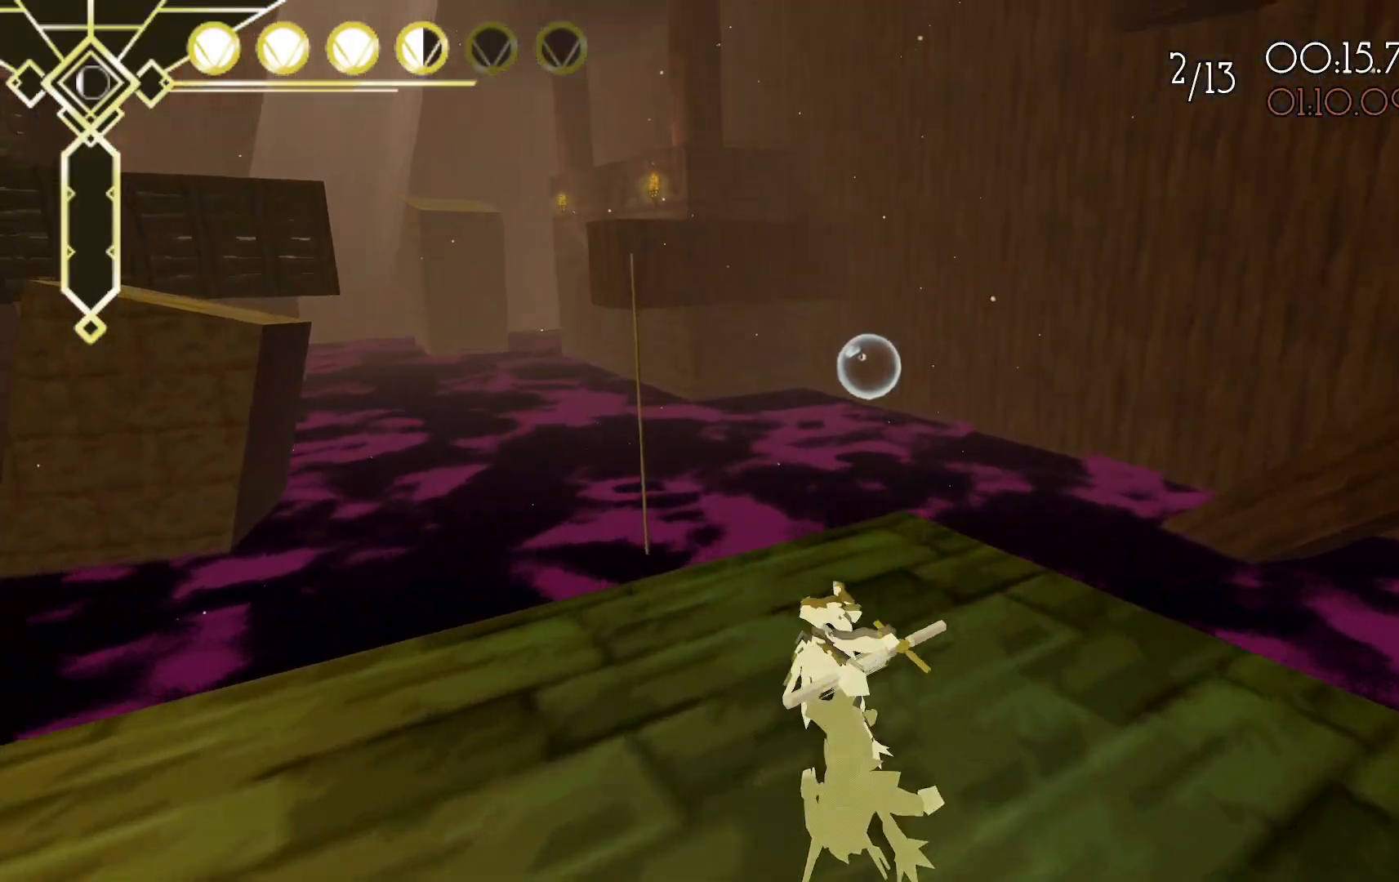
{"dt_ms": 500, "buttons": ["A", "L2"], "left_stick": "up-right", "right_stick": "center", "events": [[150, "A", "down"], [433, "left_stick", "up-right"]]}
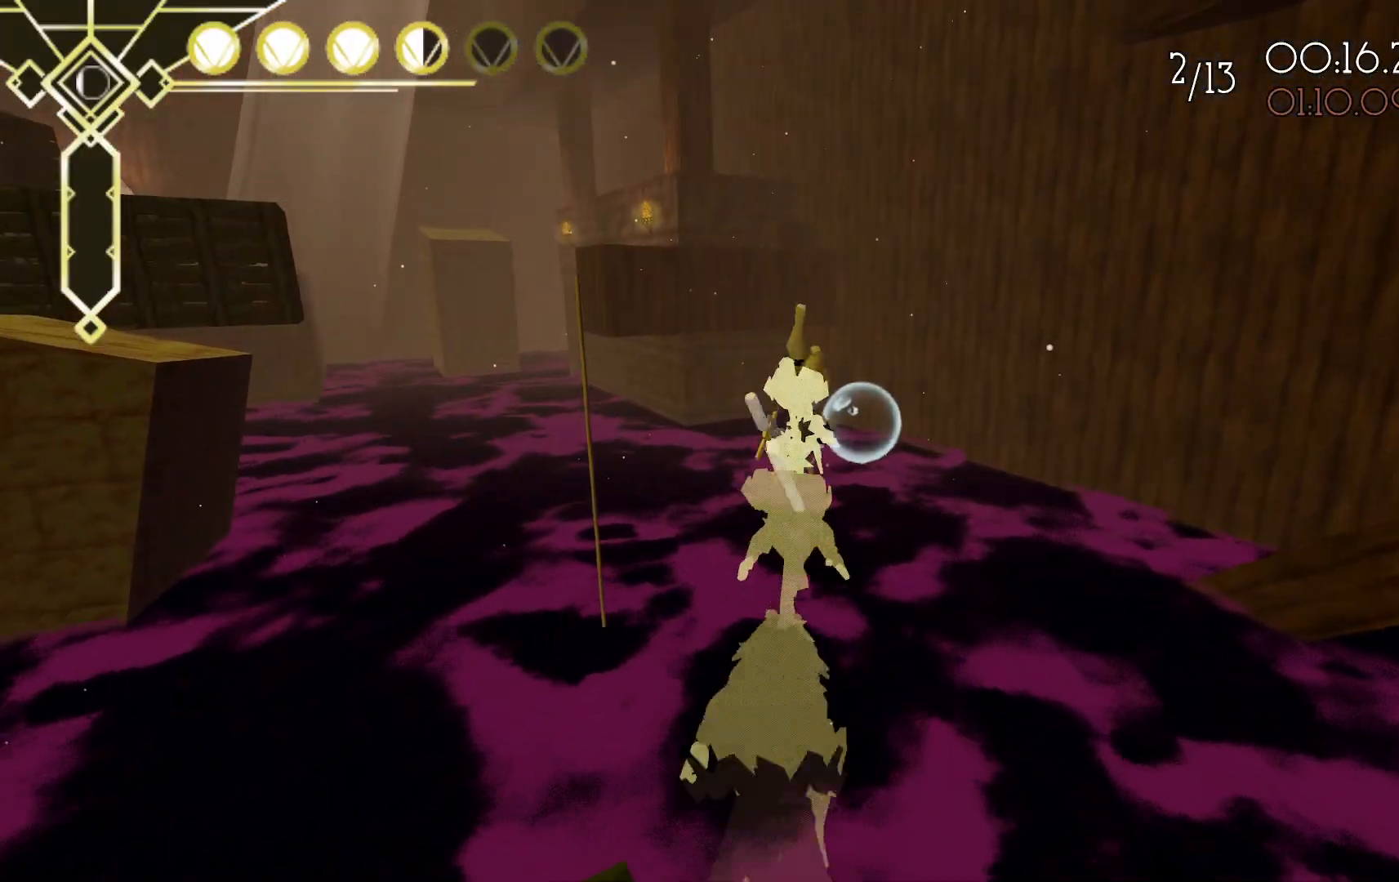
{"dt_ms": 500, "buttons": [], "left_stick": "up-right", "right_stick": "center", "events": [[83, "L2", "up"], [117, "left_stick", "up"], [300, "left_stick", "up-right"], [433, "A", "up"]]}